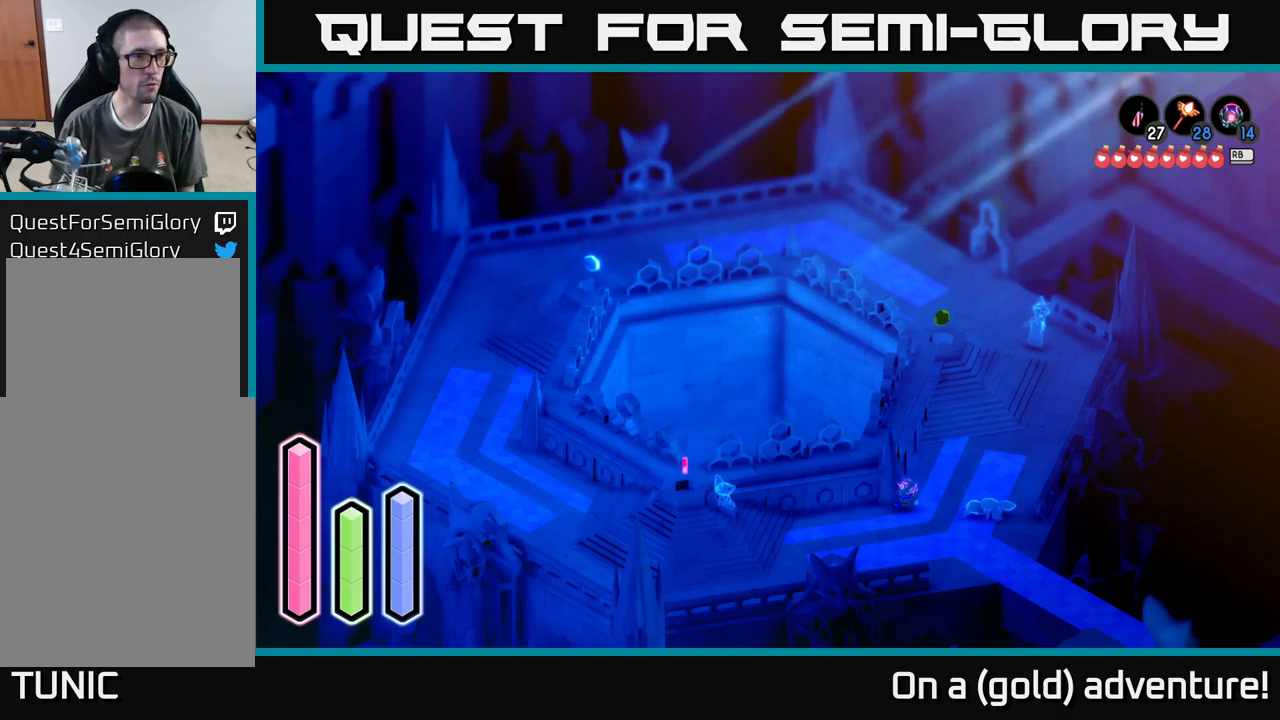
Gameplay with a controller (Xbox layout); each line is a JSON object with the inputs held at the frame after it. "events" lists button and stick changes between this image and that frame as [ms after this image, input, new state], when the widget could be followed in between.
{"buttons": ["DPAD_UP"], "left_stick": "center", "right_stick": "center", "events": [[166, "DPAD_RIGHT", "up"], [450, "DPAD_UP", "down"]]}
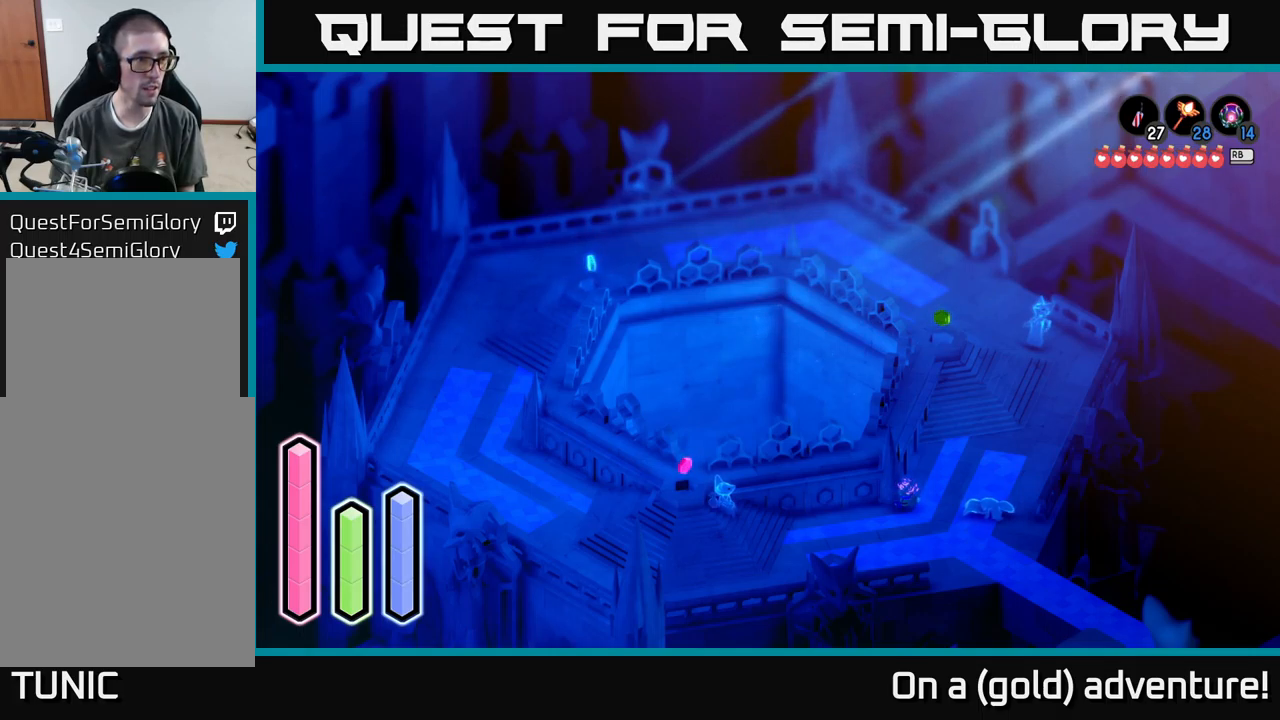
{"buttons": ["DPAD_UP"], "left_stick": "center", "right_stick": "center", "events": [[133, "DPAD_UP", "up"], [416, "DPAD_UP", "down"]]}
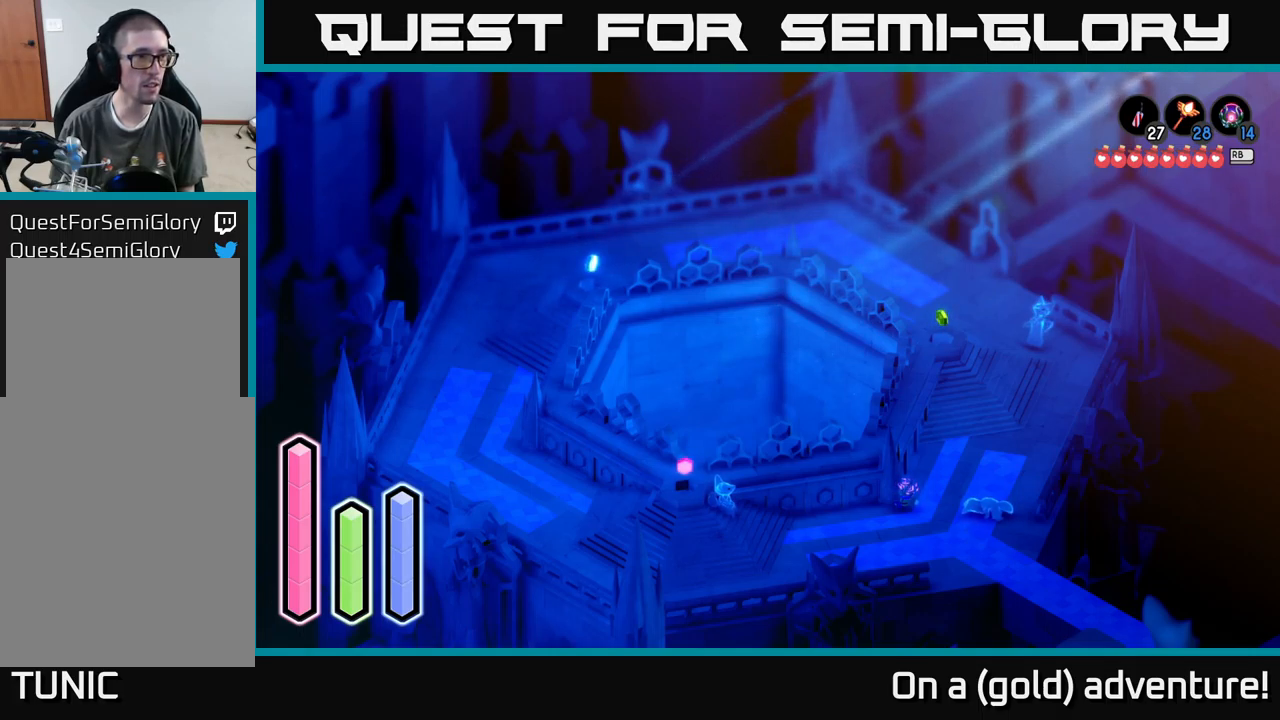
{"buttons": [], "left_stick": "center", "right_stick": "center", "events": [[83, "DPAD_UP", "up"], [350, "DPAD_LEFT", "down"], [483, "DPAD_LEFT", "up"]]}
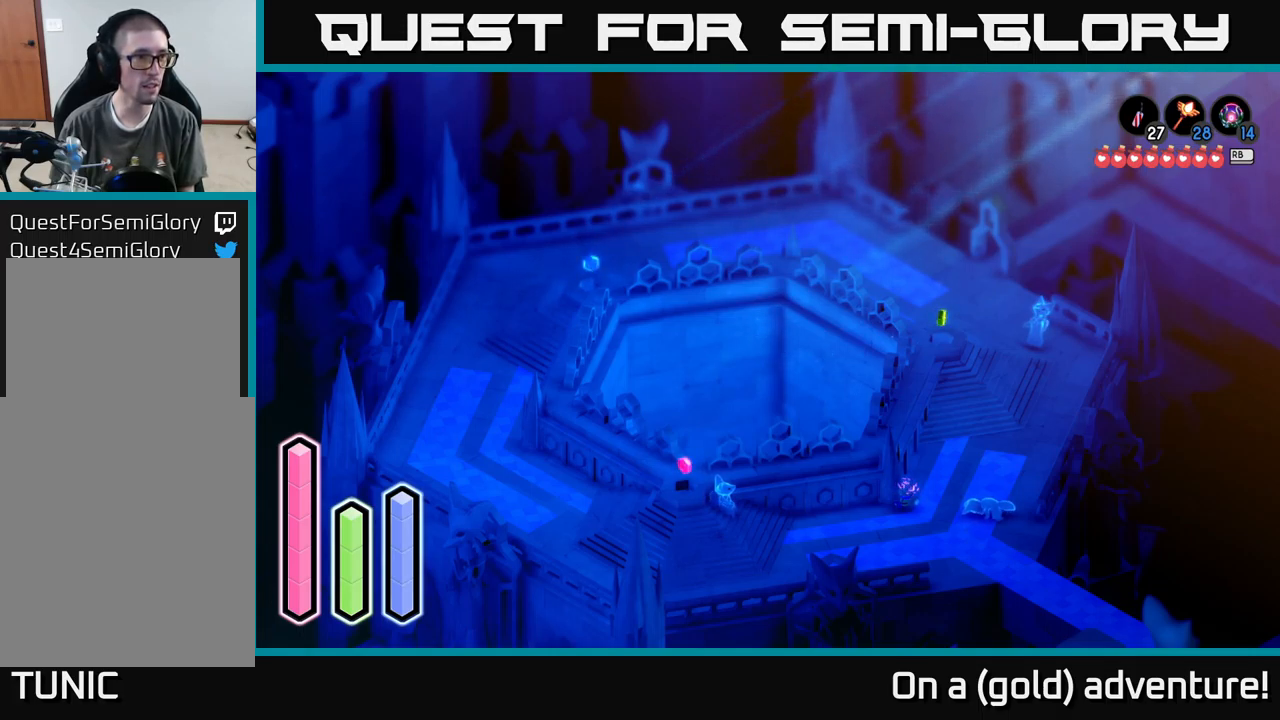
{"buttons": [], "left_stick": "center", "right_stick": "center", "events": [[216, "DPAD_UP", "down"], [366, "DPAD_UP", "up"]]}
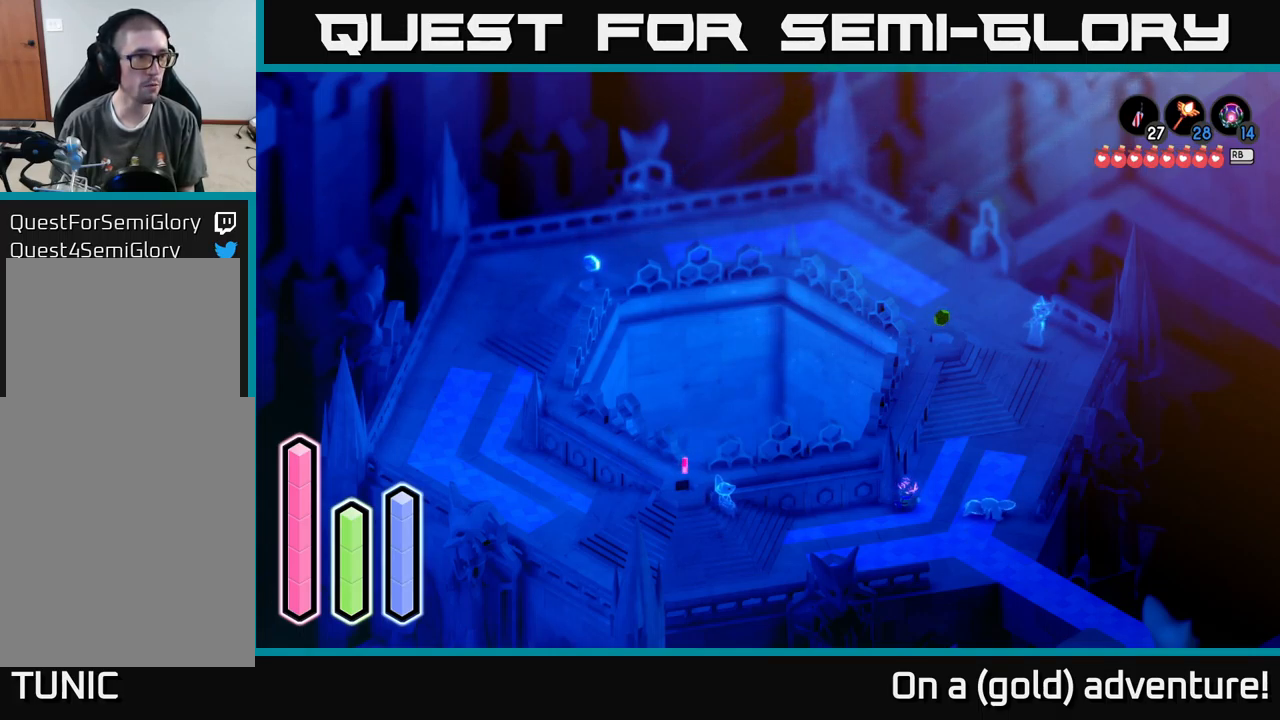
{"buttons": ["DPAD_DOWN"], "left_stick": "center", "right_stick": "center", "events": [[66, "DPAD_RIGHT", "down"], [217, "DPAD_RIGHT", "up"], [417, "DPAD_DOWN", "down"]]}
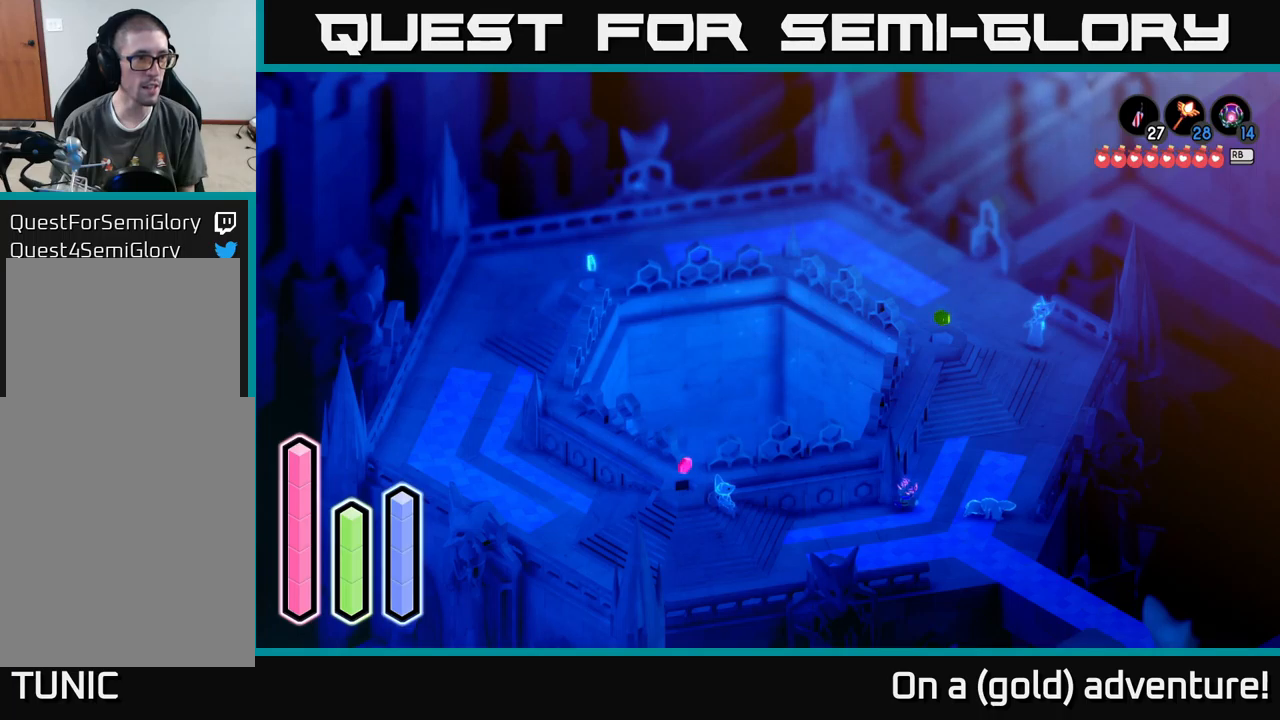
{"buttons": ["DPAD_RIGHT"], "left_stick": "center", "right_stick": "center", "events": [[83, "DPAD_DOWN", "up"], [383, "DPAD_RIGHT", "down"]]}
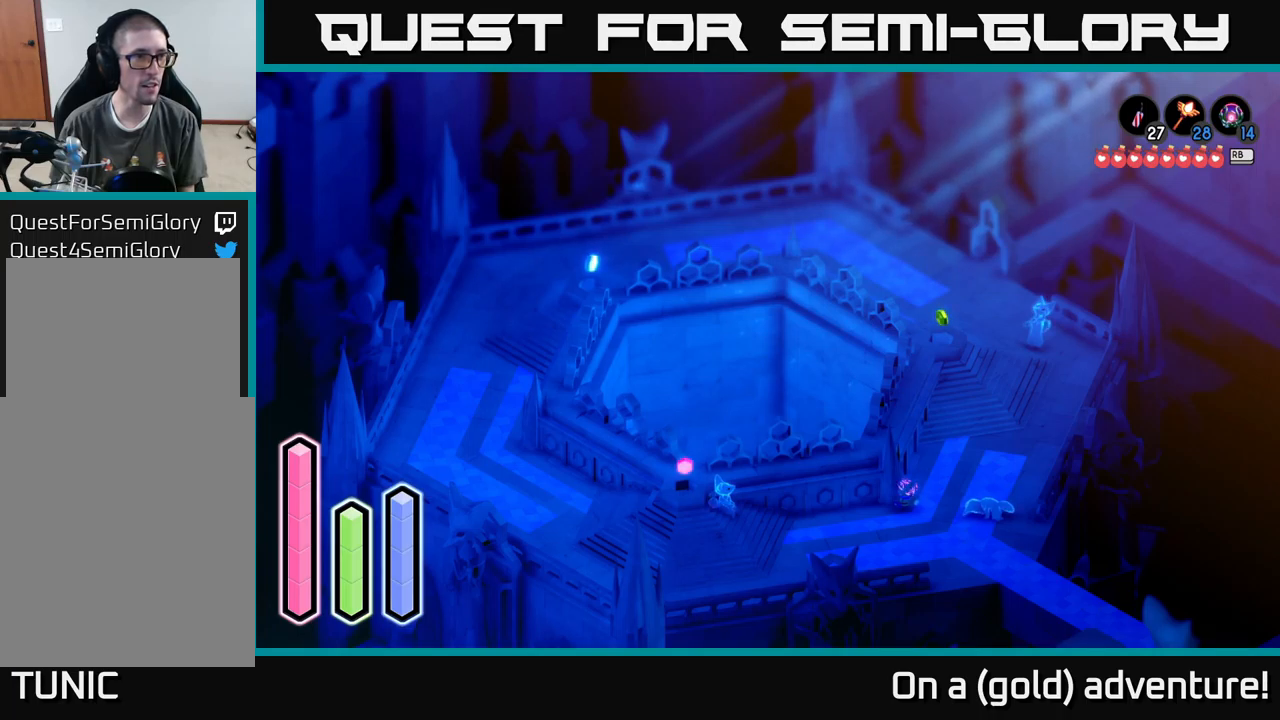
{"buttons": [], "left_stick": "center", "right_stick": "center", "events": [[17, "DPAD_RIGHT", "up"], [250, "DPAD_DOWN", "down"], [400, "DPAD_DOWN", "up"]]}
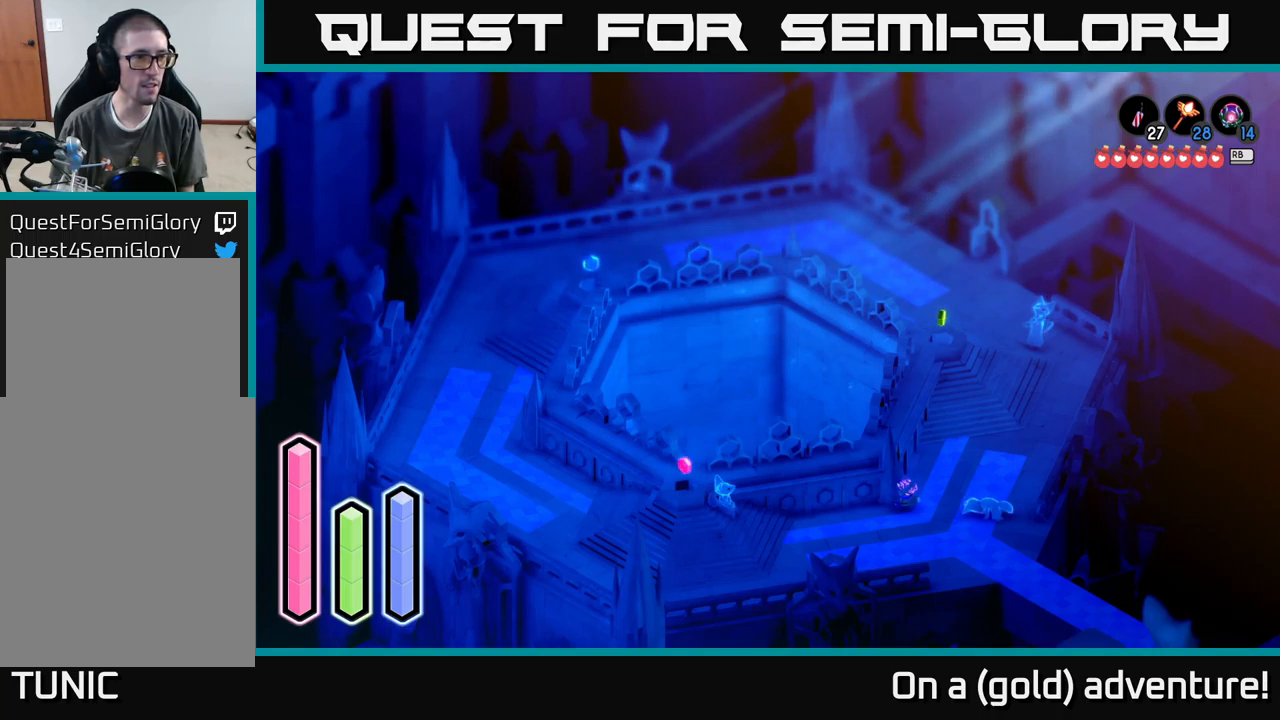
{"buttons": ["DPAD_UP"], "left_stick": "center", "right_stick": "center", "events": [[100, "DPAD_RIGHT", "down"], [250, "DPAD_RIGHT", "up"], [400, "DPAD_UP", "down"]]}
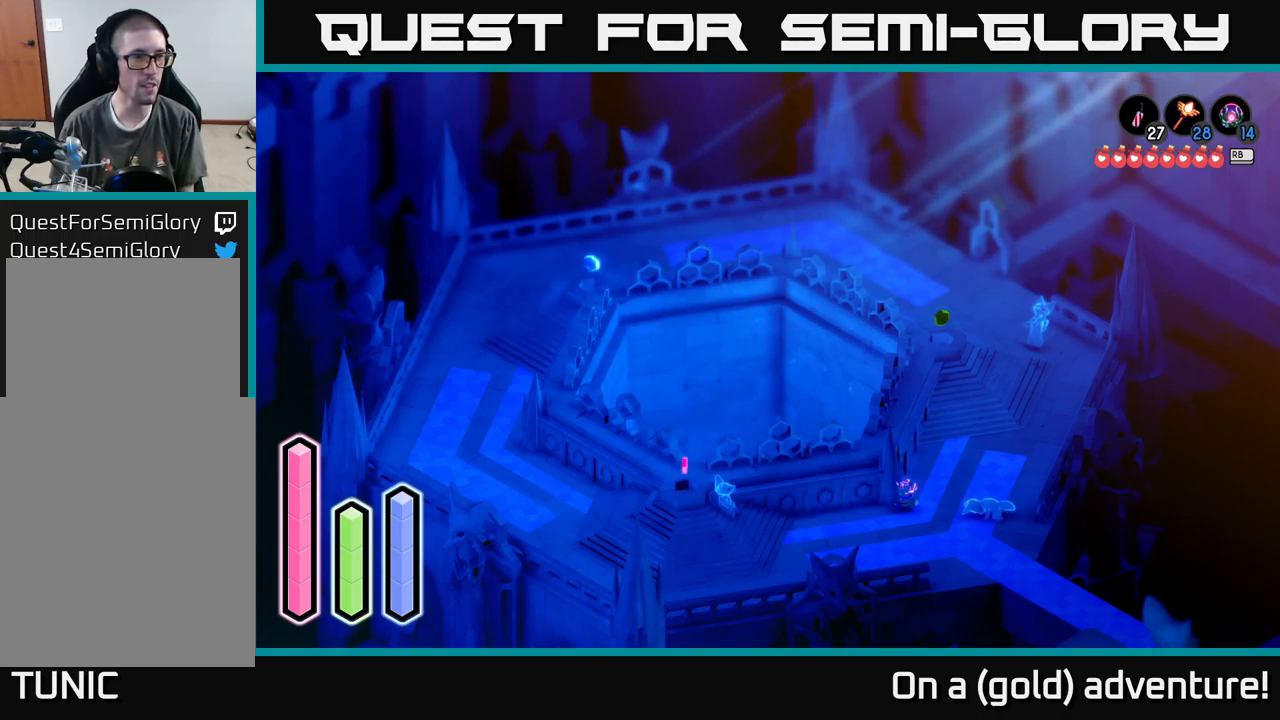
{"buttons": [], "left_stick": "center", "right_stick": "center", "events": [[33, "DPAD_UP", "up"], [283, "DPAD_RIGHT", "down"], [383, "DPAD_RIGHT", "up"]]}
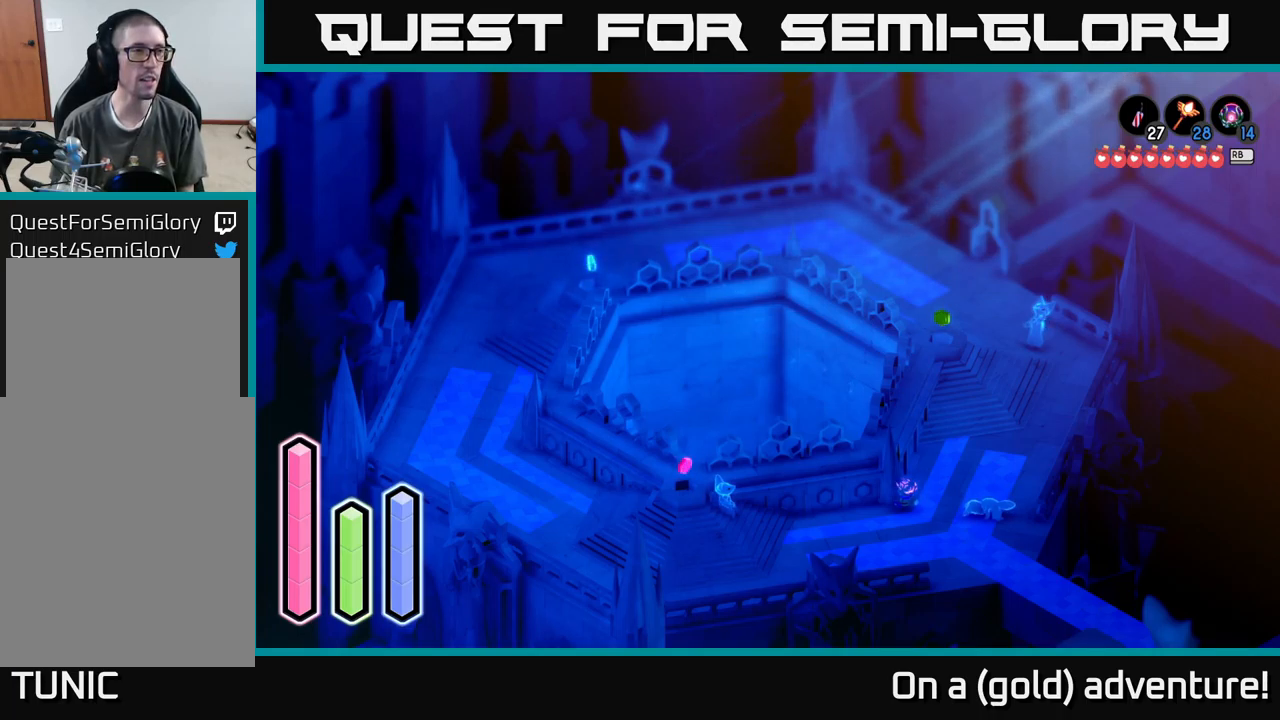
{"buttons": ["DPAD_DOWN"], "left_stick": "center", "right_stick": "center", "events": [[400, "DPAD_DOWN", "down"]]}
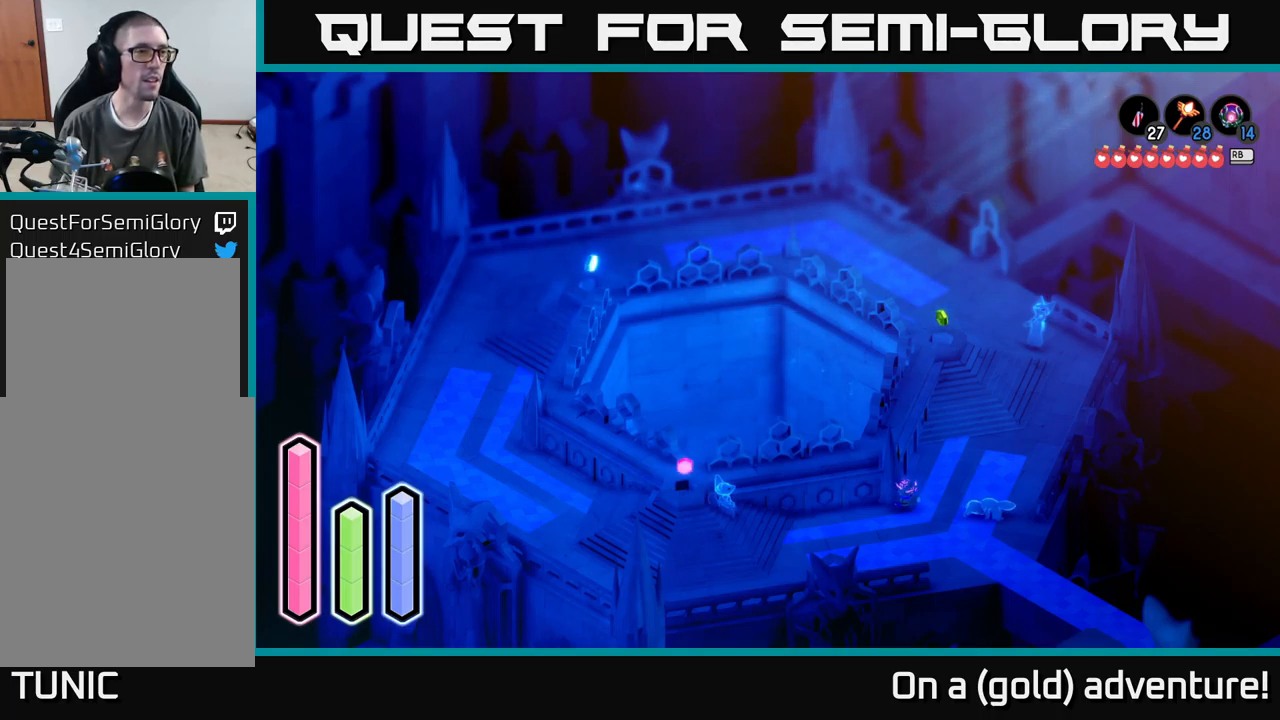
{"buttons": [], "left_stick": "center", "right_stick": "center", "events": [[67, "DPAD_DOWN", "up"], [200, "DPAD_LEFT", "down"], [367, "DPAD_LEFT", "up"]]}
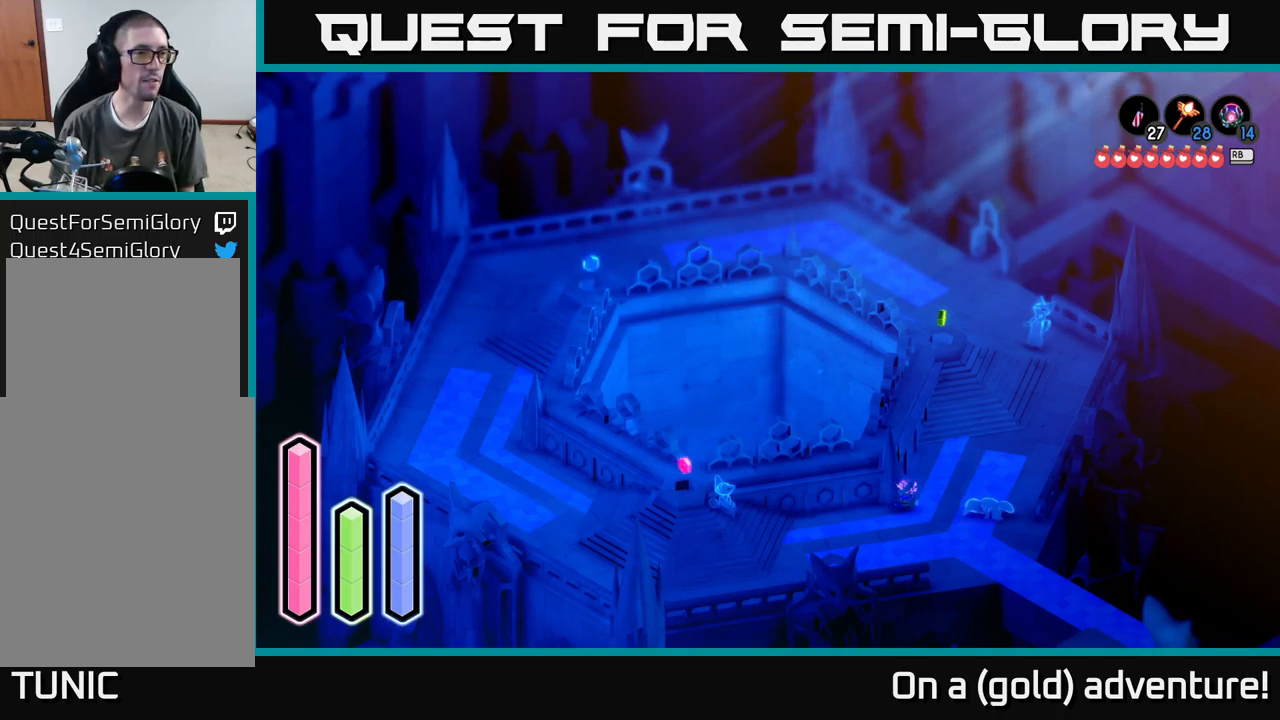
{"buttons": ["DPAD_RIGHT"], "left_stick": "center", "right_stick": "center", "events": [[83, "DPAD_DOWN", "down"], [200, "DPAD_DOWN", "up"], [483, "DPAD_RIGHT", "down"]]}
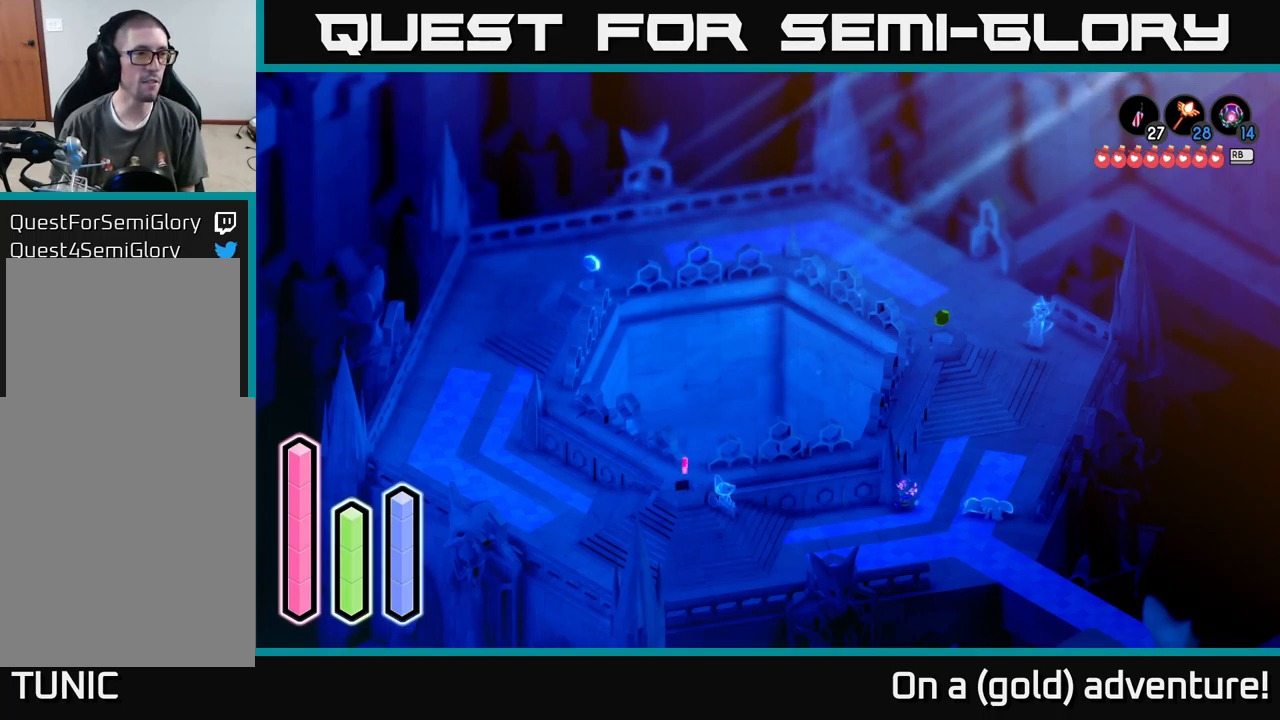
{"buttons": [], "left_stick": "center", "right_stick": "center", "events": [[117, "DPAD_RIGHT", "up"], [300, "DPAD_UP", "down"], [417, "DPAD_UP", "up"]]}
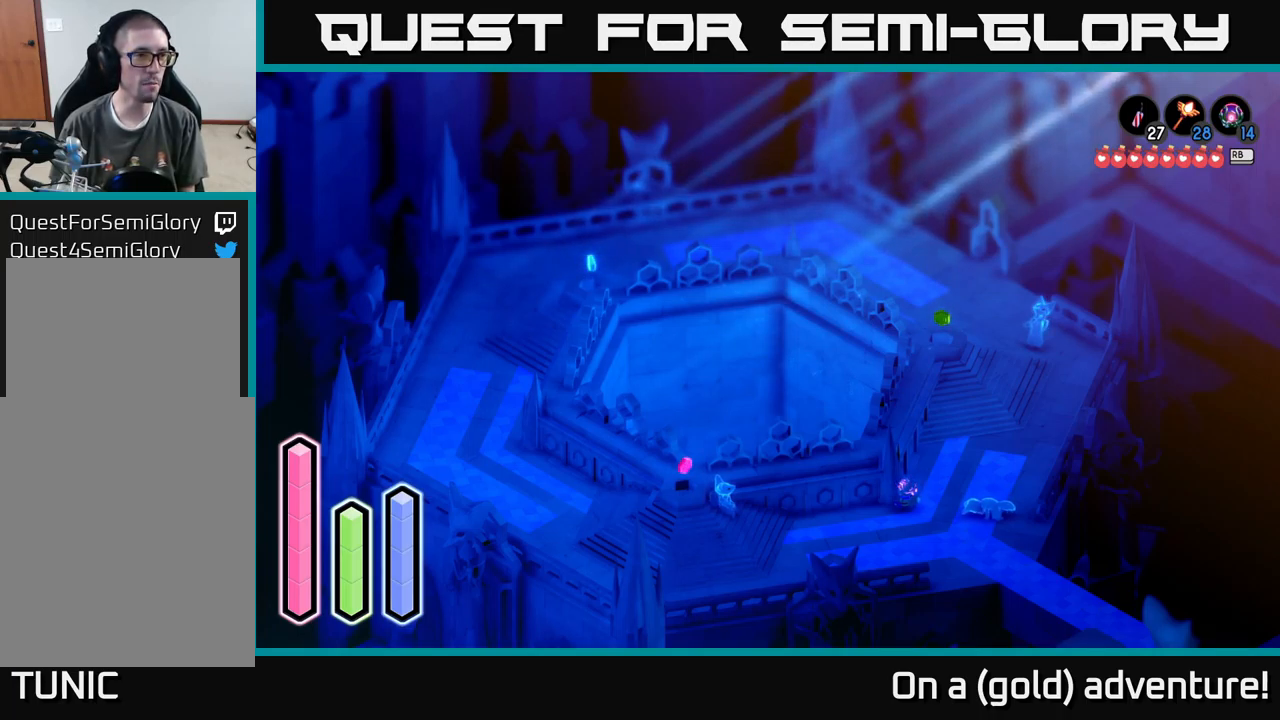
{"buttons": [], "left_stick": "center", "right_stick": "center", "events": [[100, "DPAD_RIGHT", "down"], [217, "DPAD_RIGHT", "up"], [350, "DPAD_RIGHT", "down"], [483, "DPAD_RIGHT", "up"]]}
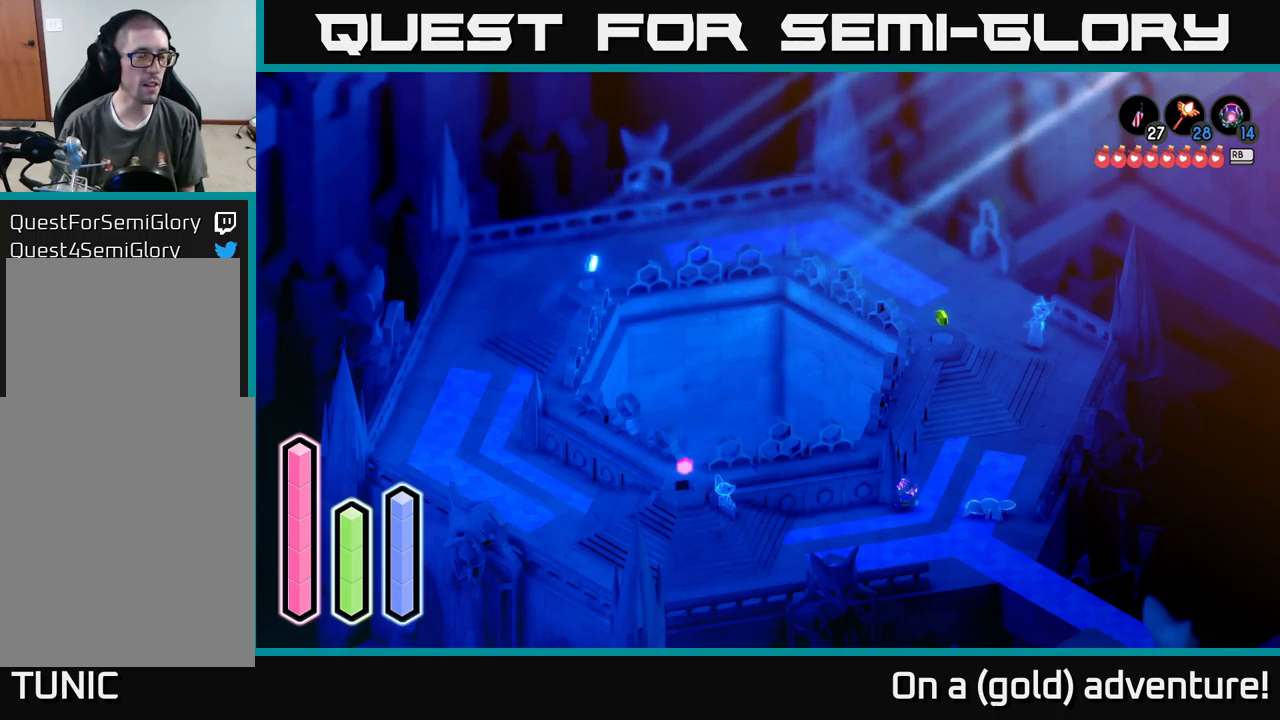
{"buttons": [], "left_stick": "center", "right_stick": "center", "events": [[200, "DPAD_DOWN", "down"], [367, "DPAD_DOWN", "up"]]}
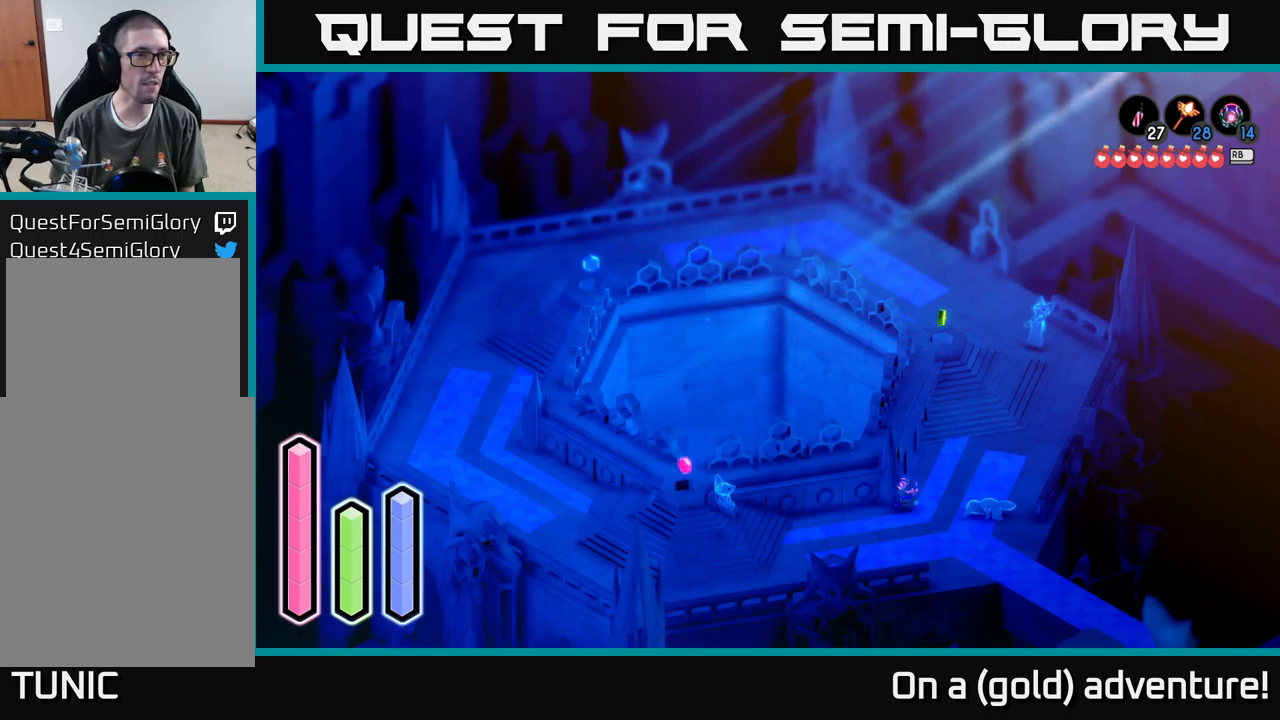
{"buttons": [], "left_stick": "center", "right_stick": "center", "events": [[84, "DPAD_RIGHT", "down"], [217, "DPAD_RIGHT", "up"]]}
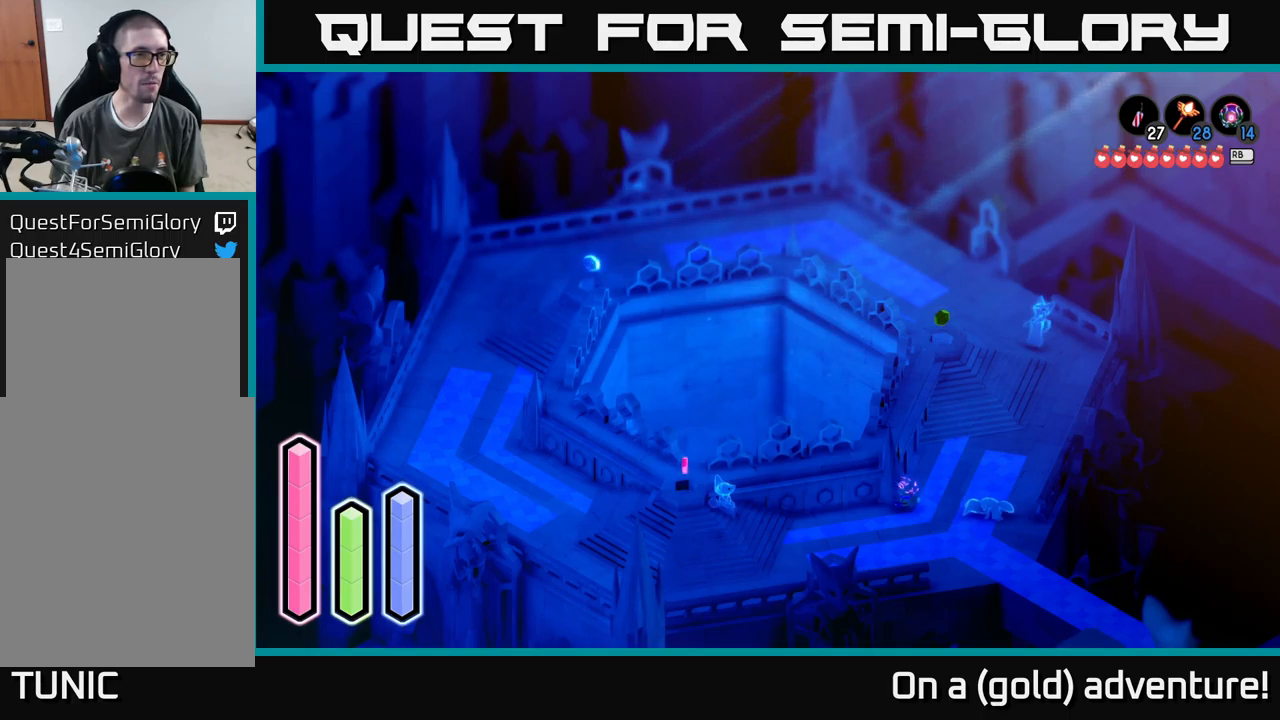
{"buttons": [], "left_stick": "center", "right_stick": "center", "events": [[234, "DPAD_UP", "down"], [384, "DPAD_UP", "up"]]}
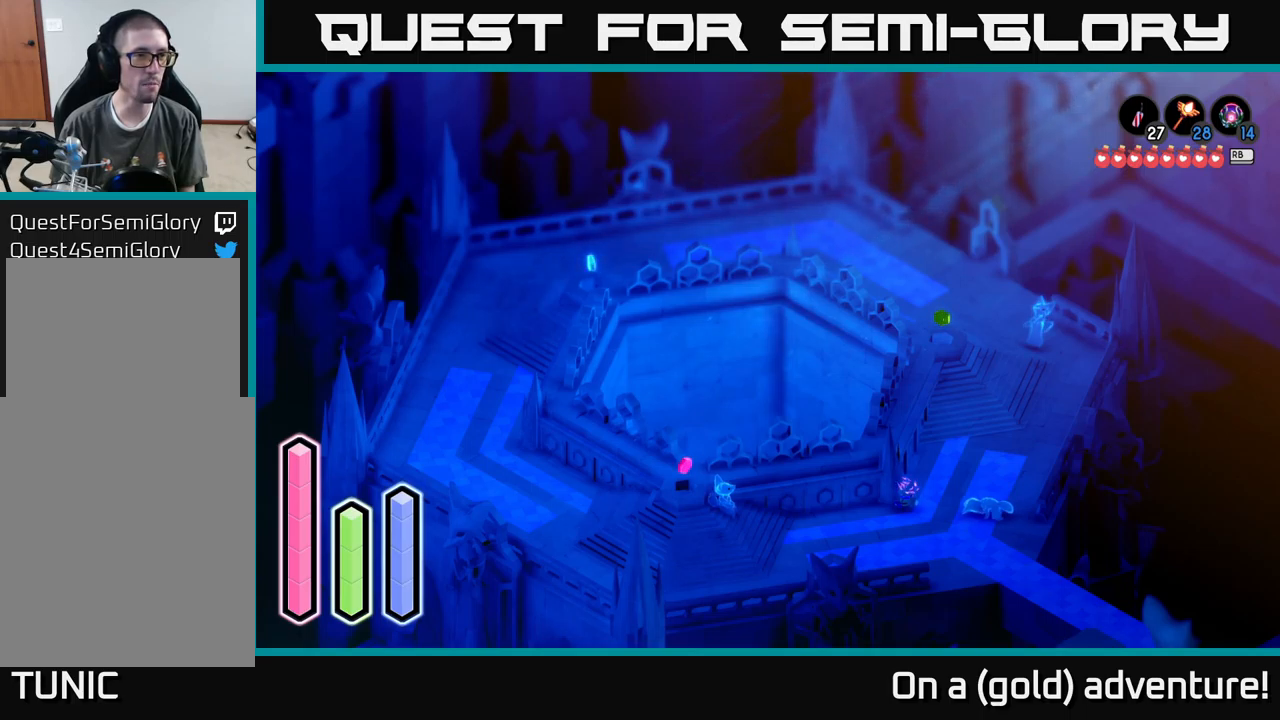
{"buttons": [], "left_stick": "center", "right_stick": "center", "events": [[117, "DPAD_RIGHT", "down"], [217, "DPAD_RIGHT", "up"]]}
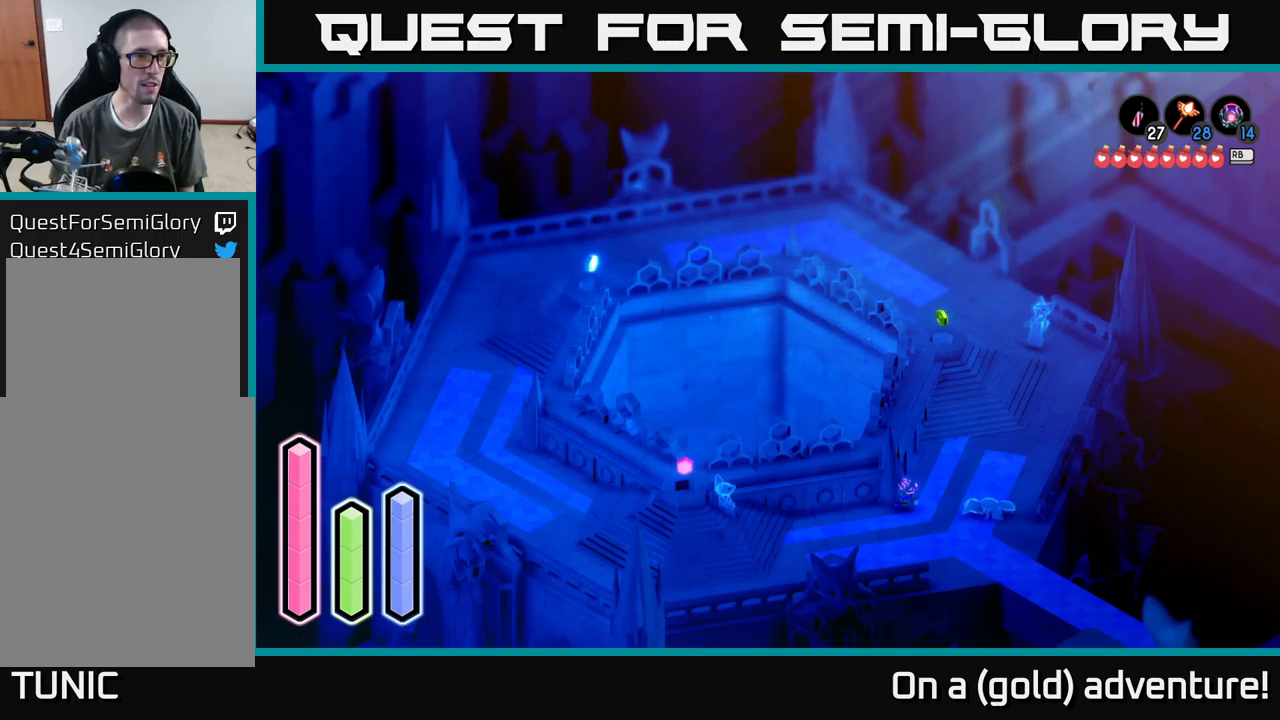
{"buttons": [], "left_stick": "center", "right_stick": "center", "events": [[34, "DPAD_DOWN", "down"], [167, "DPAD_DOWN", "up"]]}
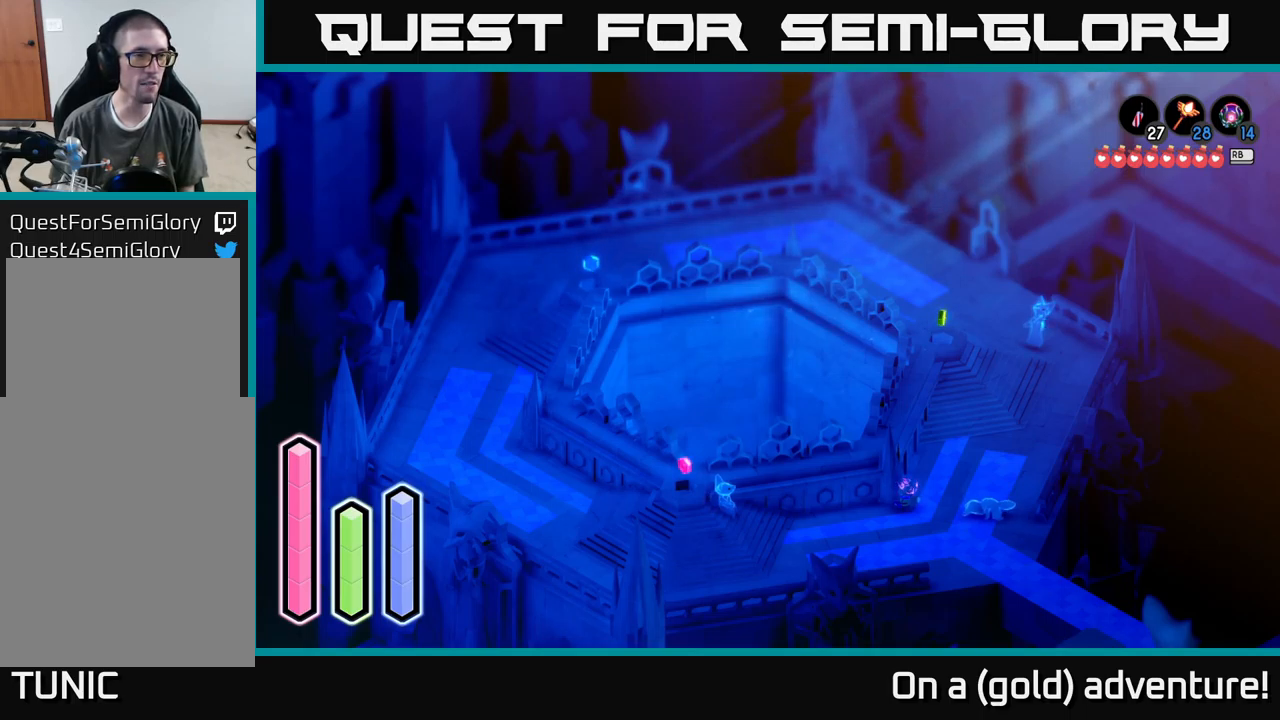
{"buttons": [], "left_stick": "center", "right_stick": "center", "events": [[17, "DPAD_RIGHT", "down"], [150, "DPAD_RIGHT", "up"], [350, "DPAD_UP", "down"], [500, "DPAD_UP", "up"]]}
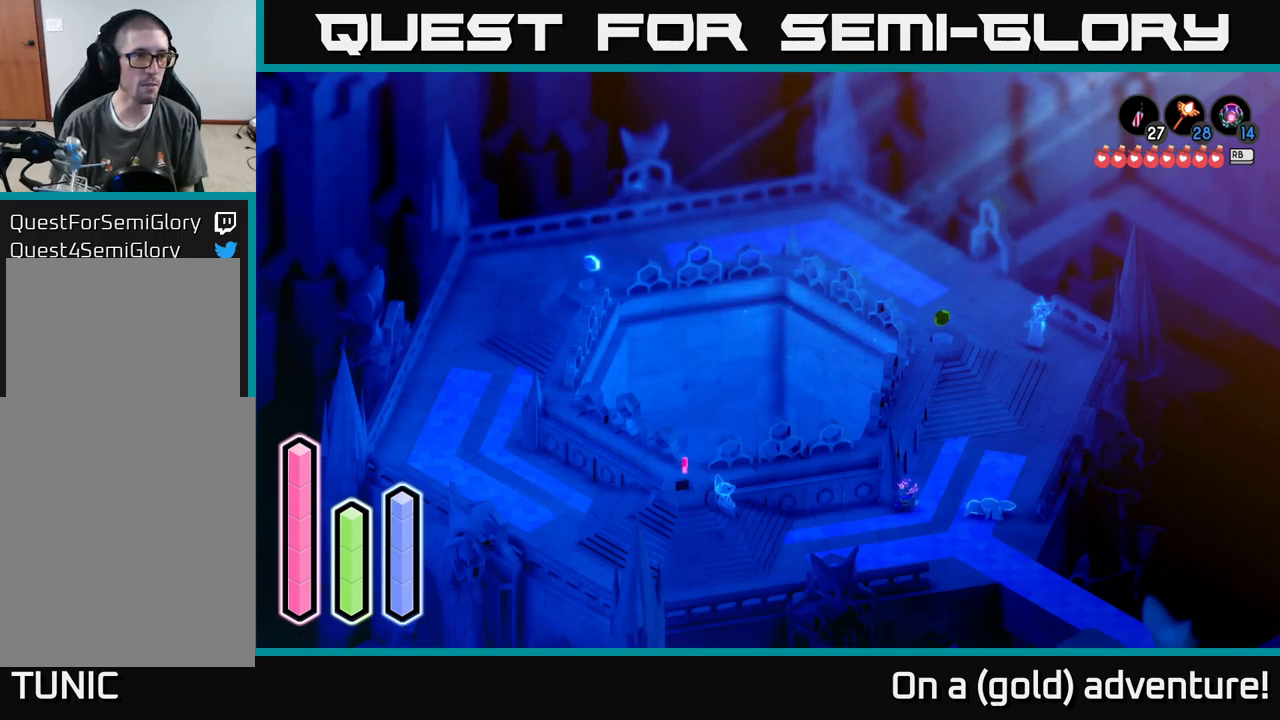
{"buttons": [], "left_stick": "center", "right_stick": "center", "events": [[217, "DPAD_RIGHT", "down"], [334, "DPAD_RIGHT", "up"]]}
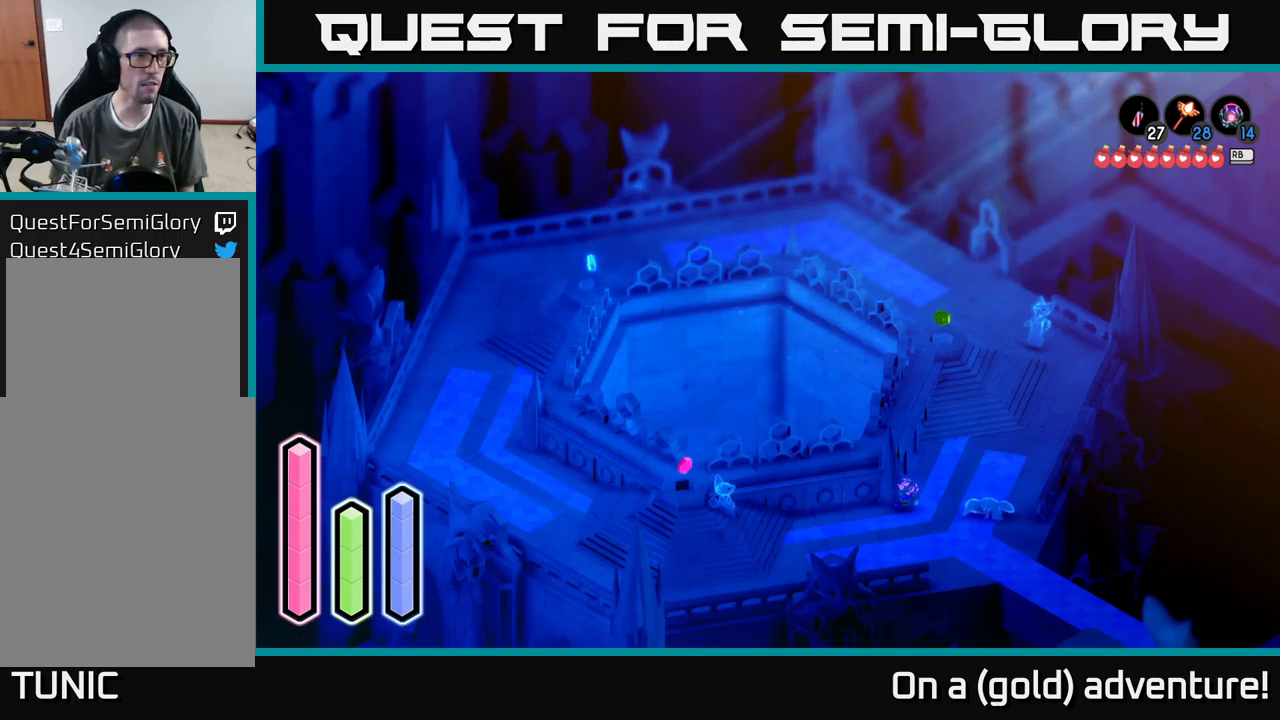
{"buttons": [], "left_stick": "center", "right_stick": "center", "events": [[17, "DPAD_RIGHT", "down"], [134, "DPAD_RIGHT", "up"], [334, "DPAD_DOWN", "down"], [500, "DPAD_DOWN", "up"]]}
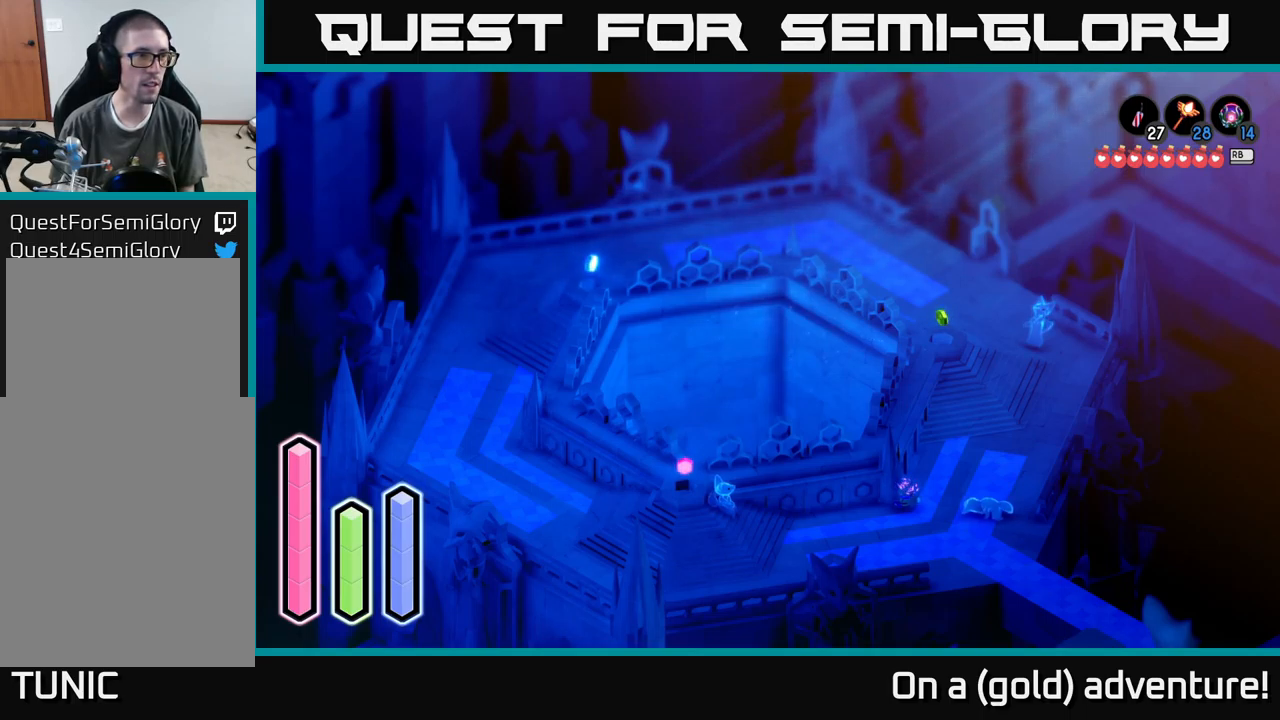
{"buttons": [], "left_stick": "center", "right_stick": "center", "events": [[150, "DPAD_LEFT", "down"], [300, "DPAD_LEFT", "up"]]}
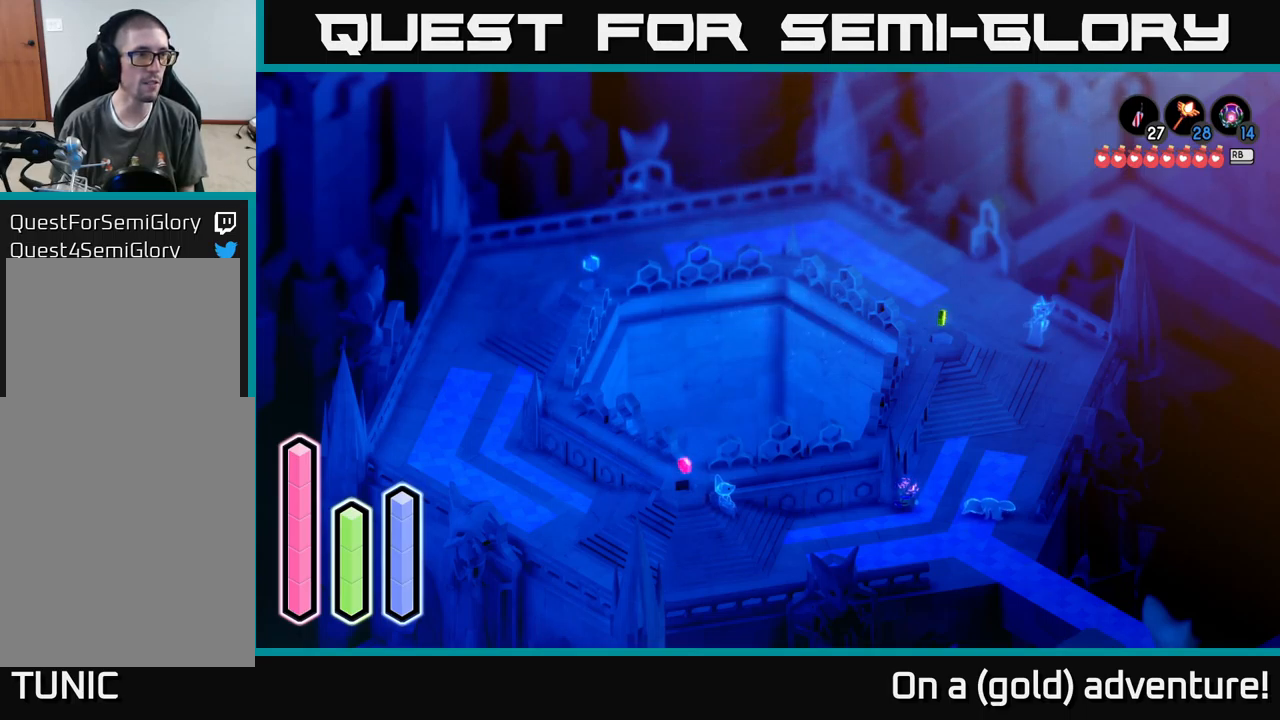
{"buttons": [], "left_stick": "center", "right_stick": "center", "events": [[34, "DPAD_DOWN", "down"], [200, "DPAD_DOWN", "up"], [384, "DPAD_LEFT", "down"], [500, "DPAD_LEFT", "up"]]}
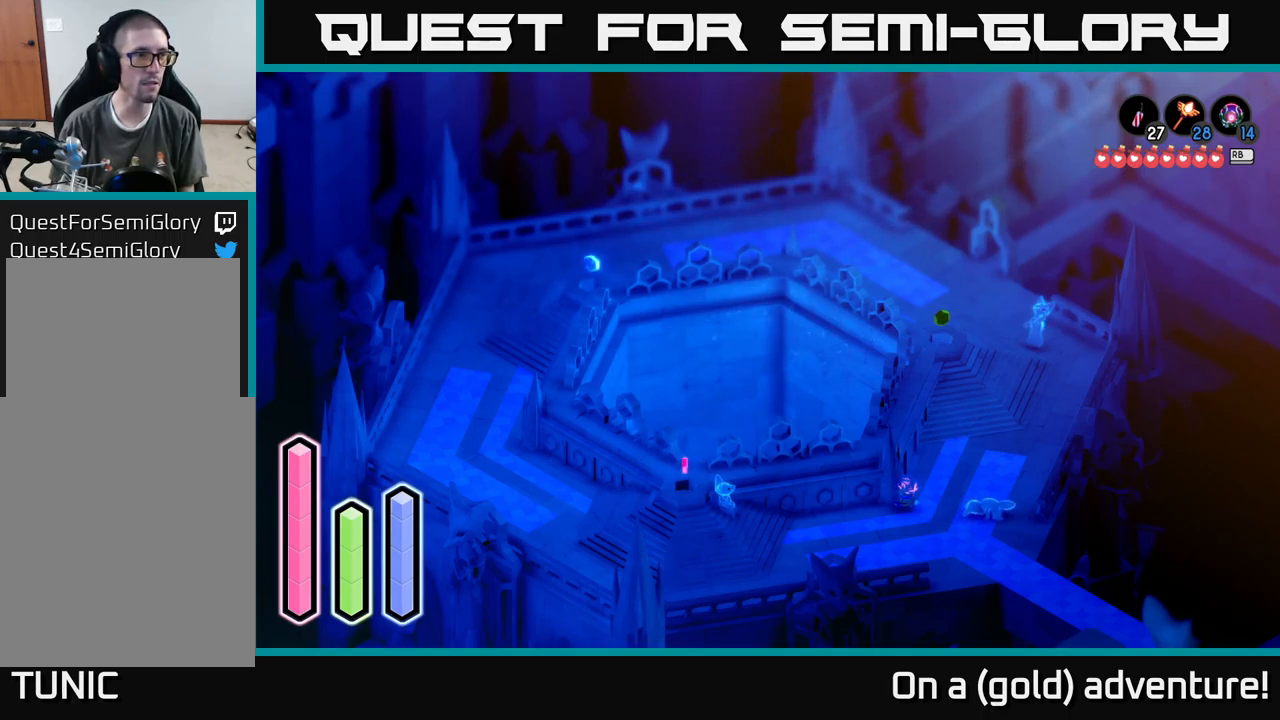
{"buttons": [], "left_stick": "center", "right_stick": "center", "events": [[217, "DPAD_DOWN", "down"], [333, "DPAD_DOWN", "up"]]}
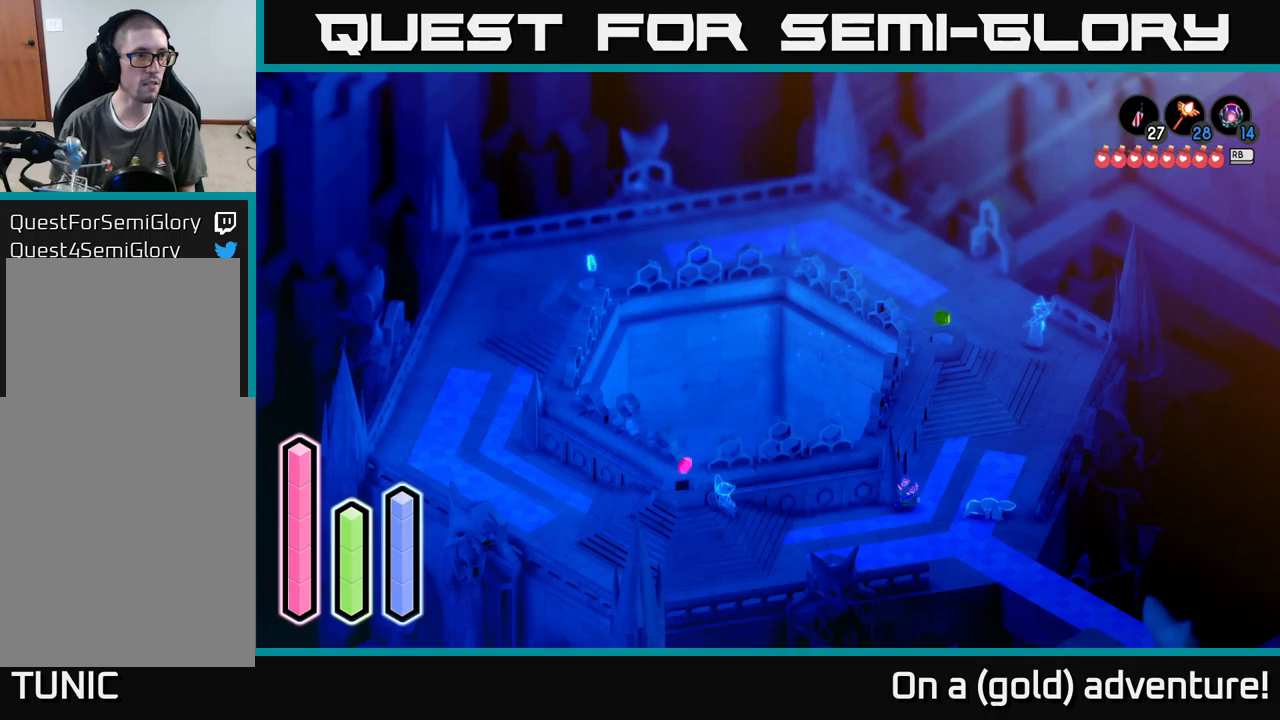
{"buttons": [], "left_stick": "center", "right_stick": "center", "events": [[16, "DPAD_RIGHT", "down"], [183, "DPAD_RIGHT", "up"]]}
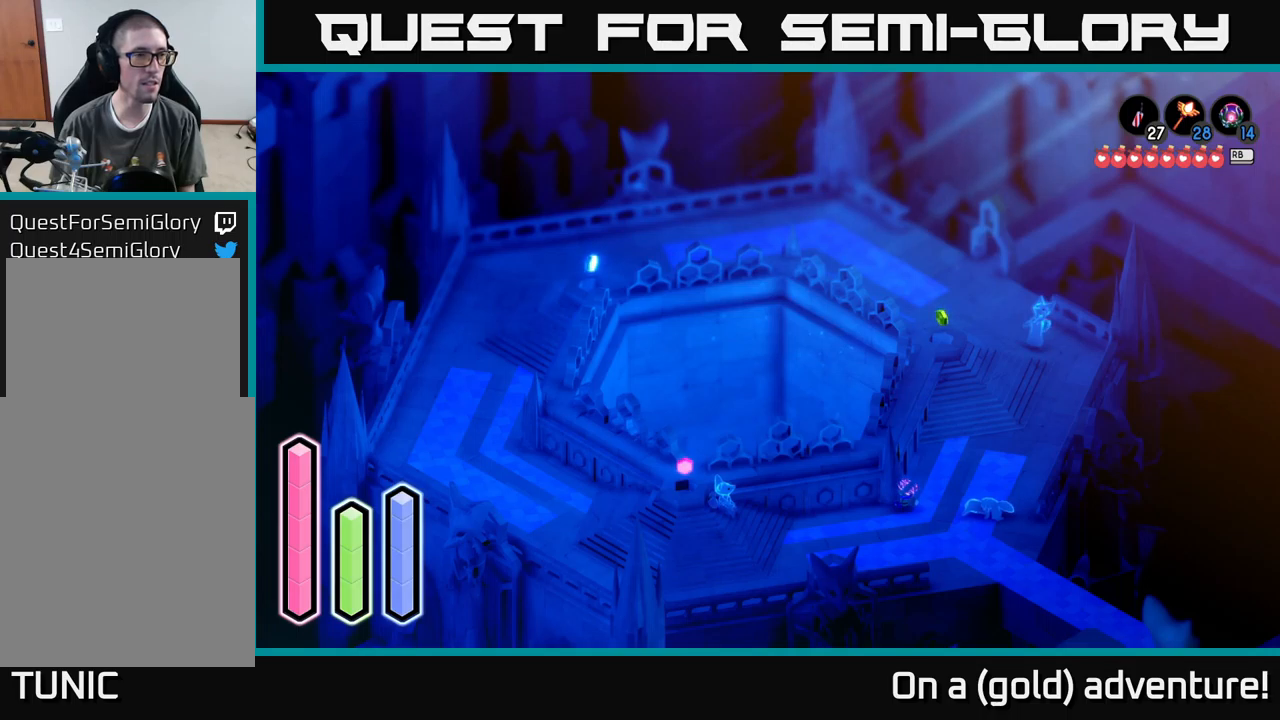
{"buttons": [], "left_stick": "center", "right_stick": "center", "events": [[100, "DPAD_DOWN", "down"], [233, "DPAD_DOWN", "up"]]}
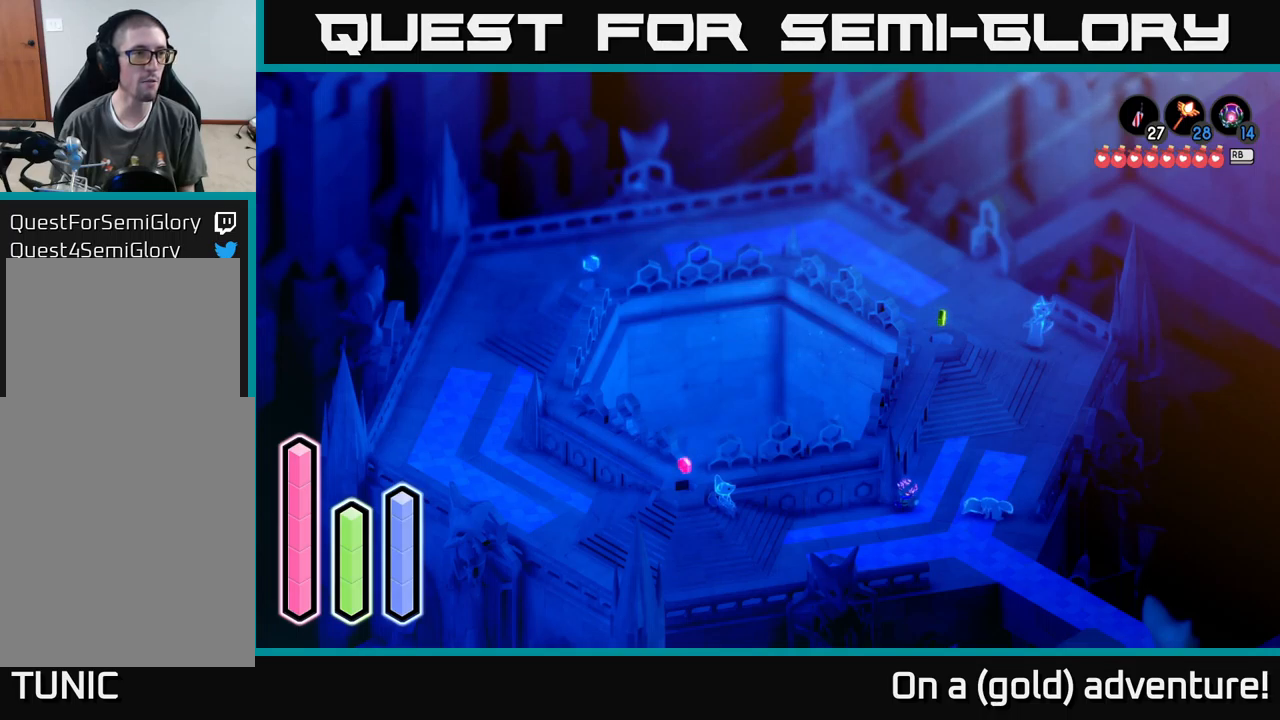
{"buttons": ["DPAD_DOWN"], "left_stick": "center", "right_stick": "center", "events": [[83, "DPAD_RIGHT", "down"], [216, "DPAD_RIGHT", "up"], [500, "DPAD_DOWN", "down"]]}
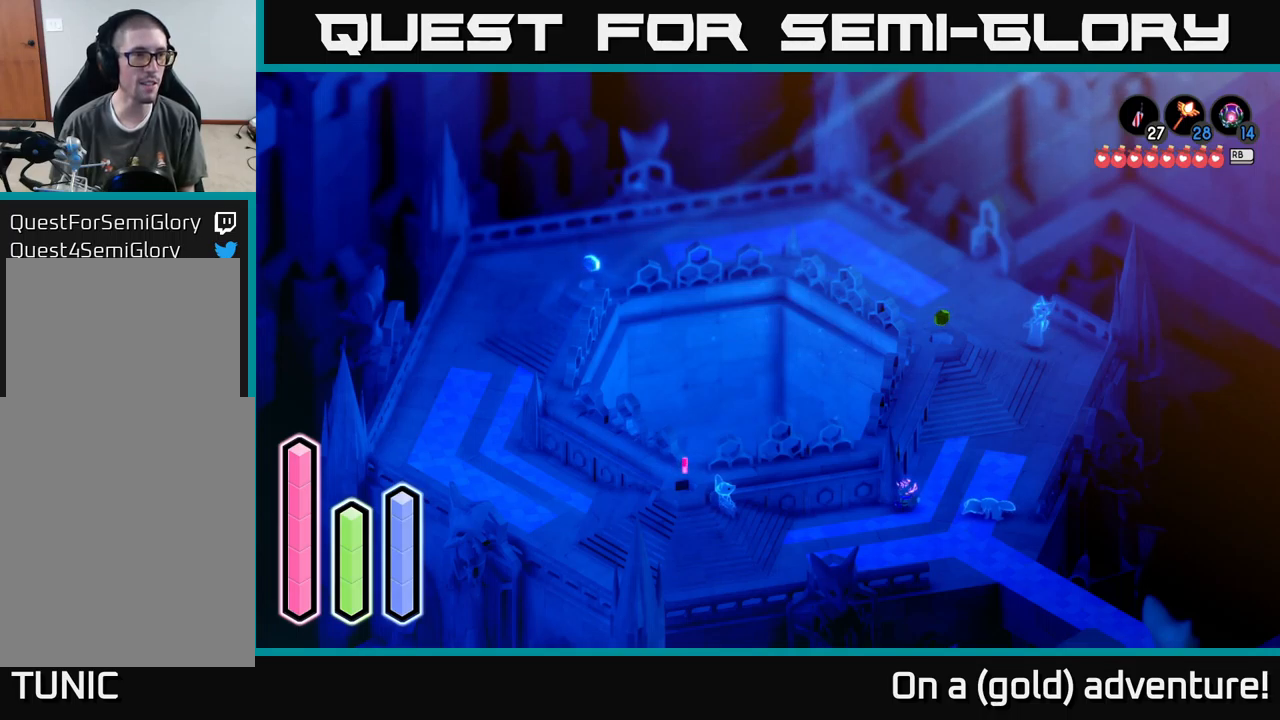
{"buttons": ["DPAD_LEFT"], "left_stick": "center", "right_stick": "center", "events": [[166, "DPAD_DOWN", "up"], [500, "DPAD_LEFT", "down"]]}
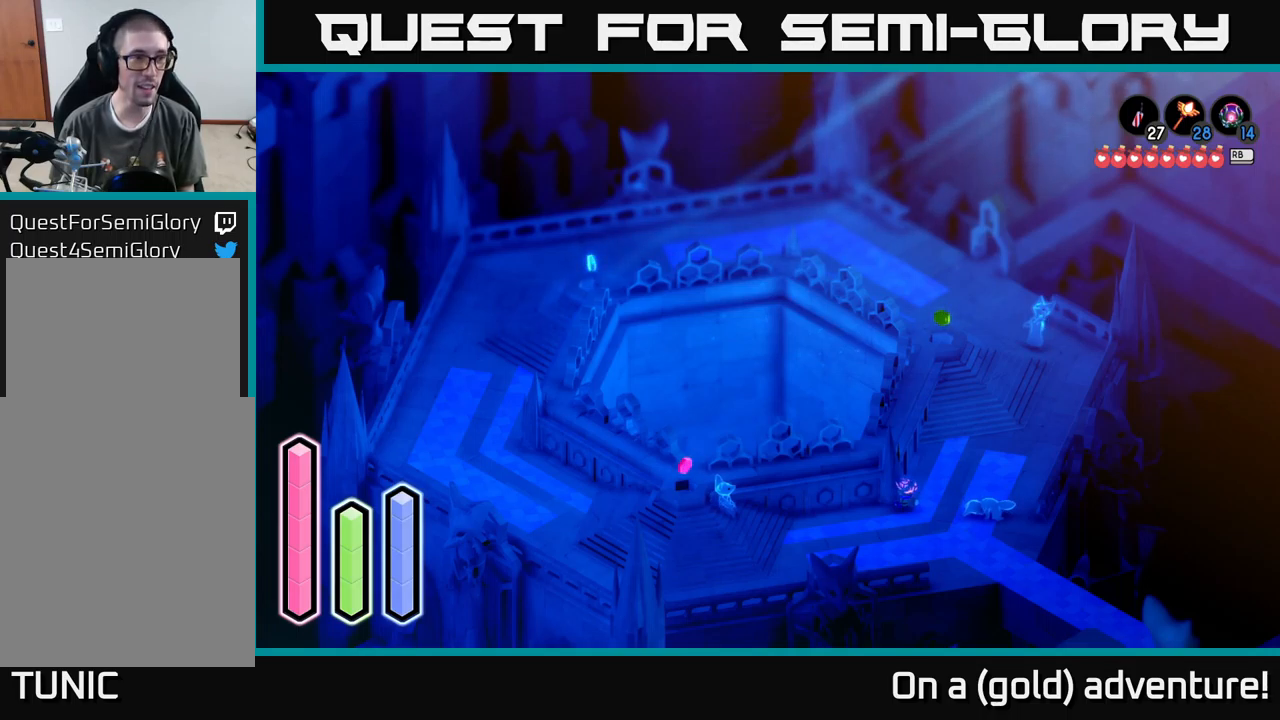
{"buttons": [], "left_stick": "center", "right_stick": "center", "events": [[183, "DPAD_LEFT", "up"]]}